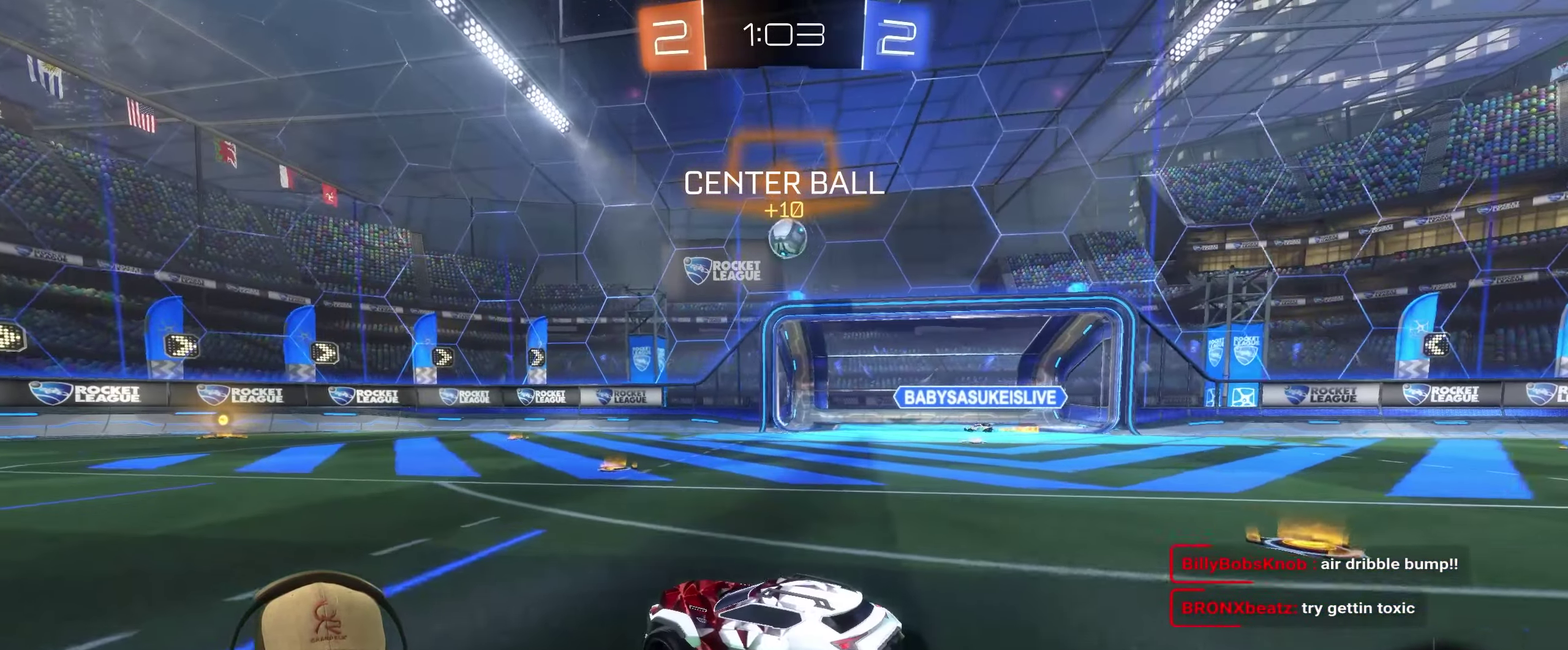
Gameplay with a controller (PlayStation layout); each line is a JSON object with the inputs held at the frame after it. "events" lists button and stick changes between this image and that frame as [ms after this image, input, new state], when the widget could be followed in between. Not read: L3 R3.
{"buttons": ["R2"], "left_stick": "center", "right_stick": "center", "events": [[116, "R2", "up"], [216, "left_stick", "up-right"], [250, "R2", "down"], [366, "left_stick", "center"]]}
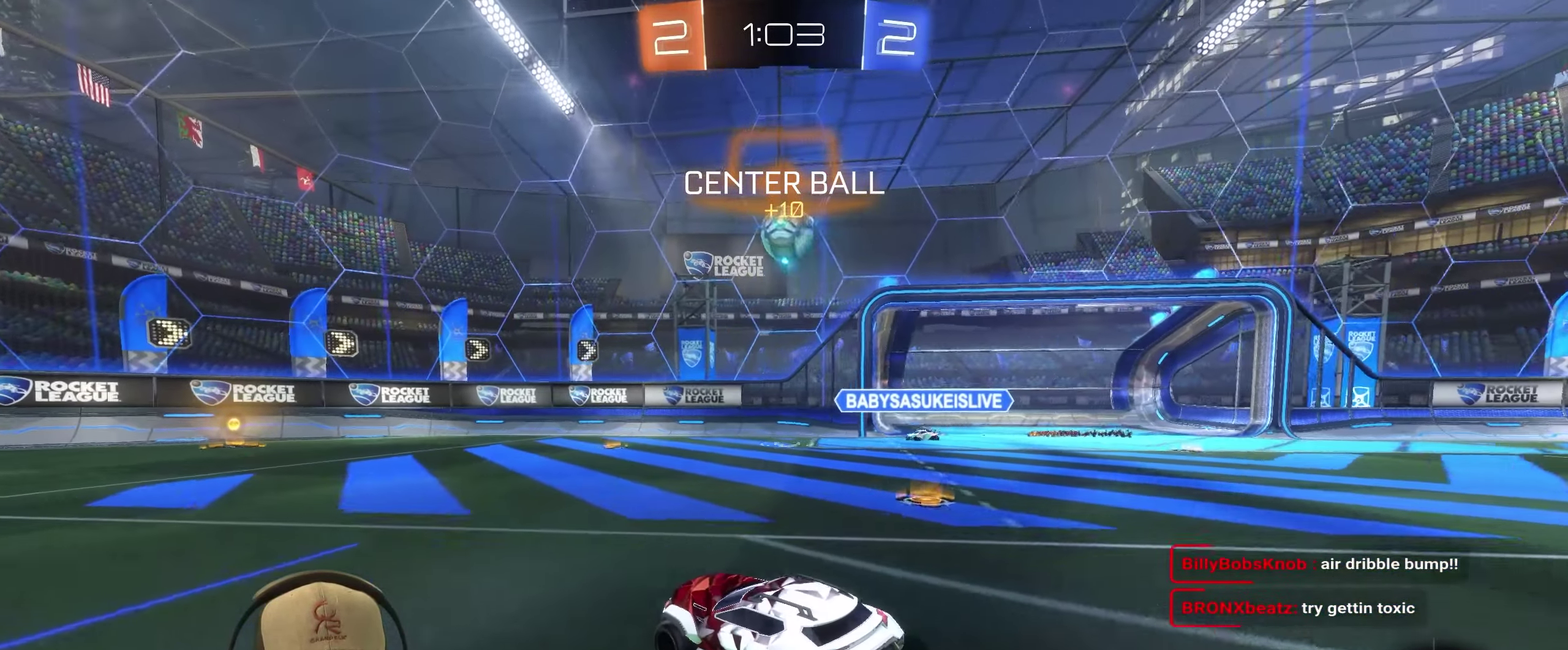
{"buttons": ["CROSS", "R2"], "left_stick": "center", "right_stick": "center", "events": [[16, "left_stick", "right"], [83, "left_stick", "center"], [466, "CROSS", "down"]]}
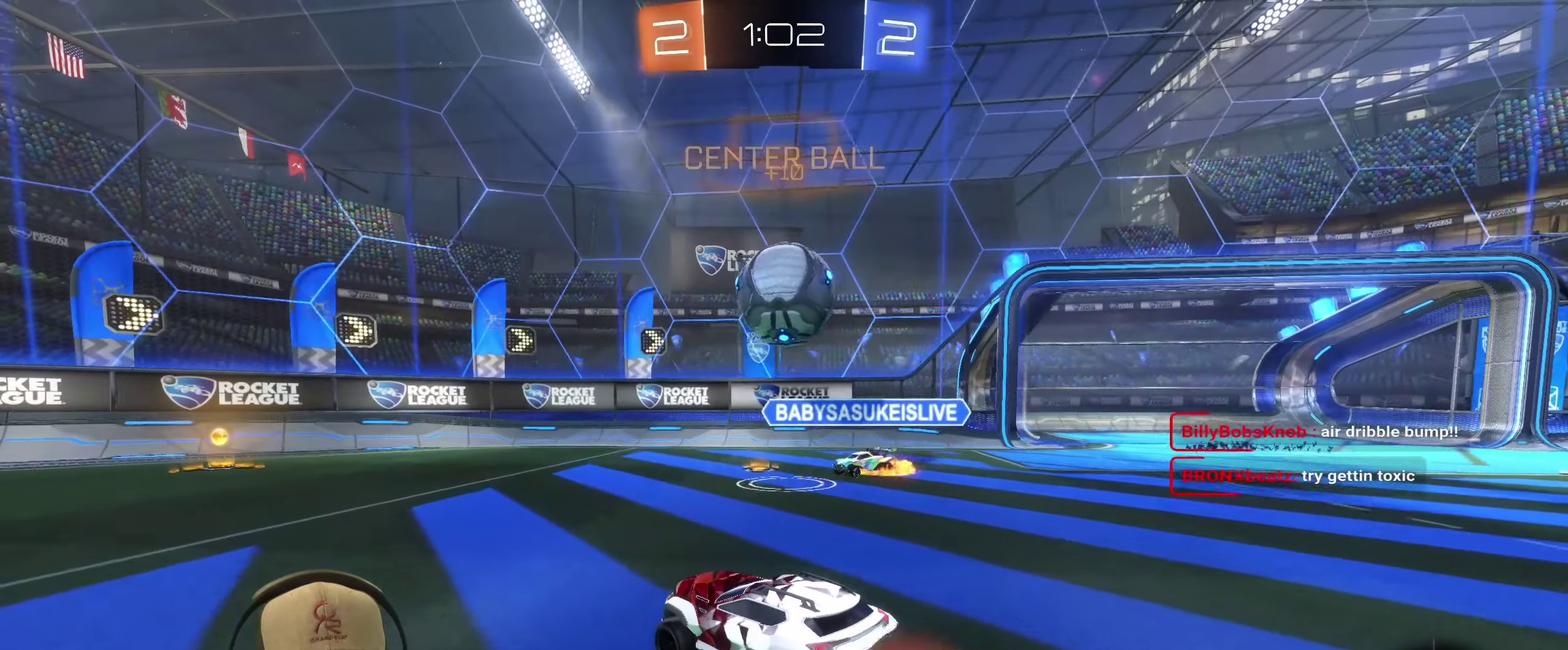
{"buttons": [], "left_stick": "center", "right_stick": "center", "events": [[66, "CROSS", "up"], [133, "R2", "up"]]}
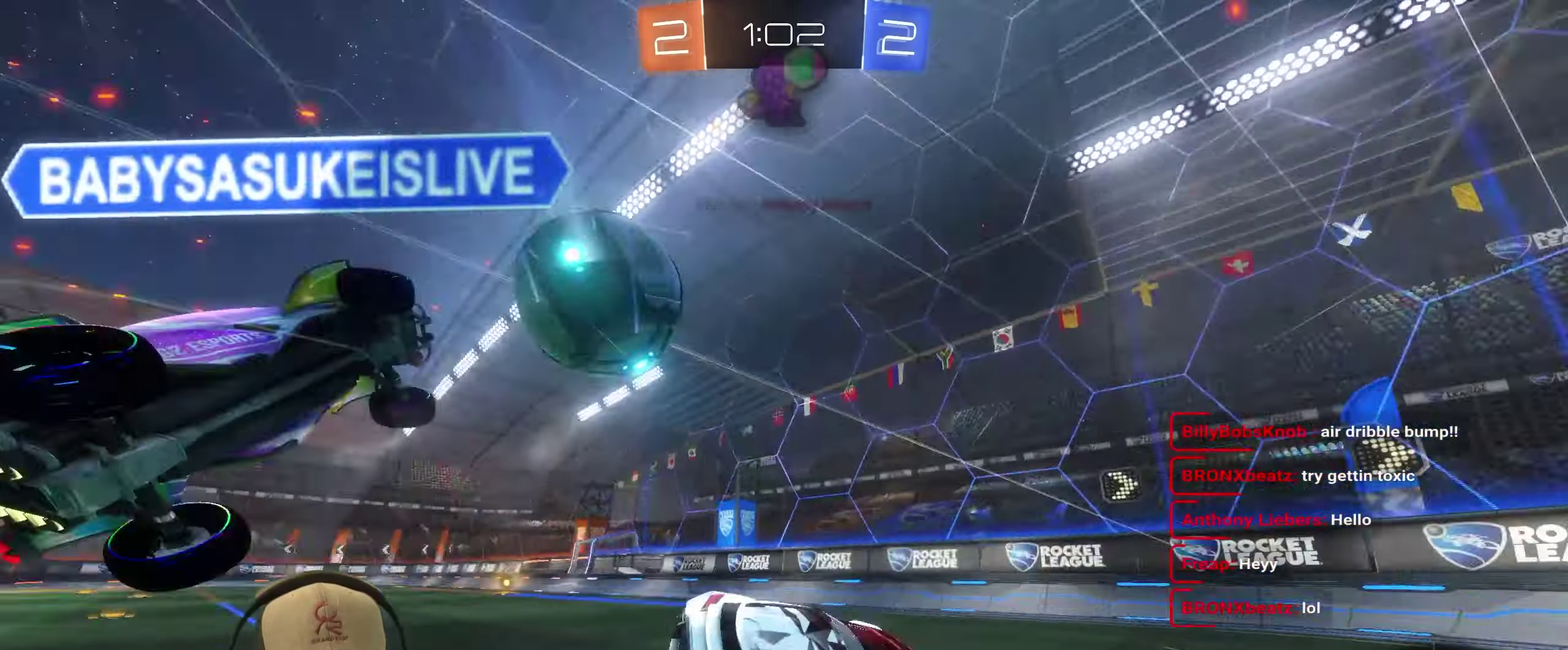
{"buttons": [], "left_stick": "left", "right_stick": "center", "events": [[50, "left_stick", "left"], [183, "left_stick", "down"], [300, "left_stick", "left"], [383, "left_stick", "up-left"], [433, "left_stick", "left"]]}
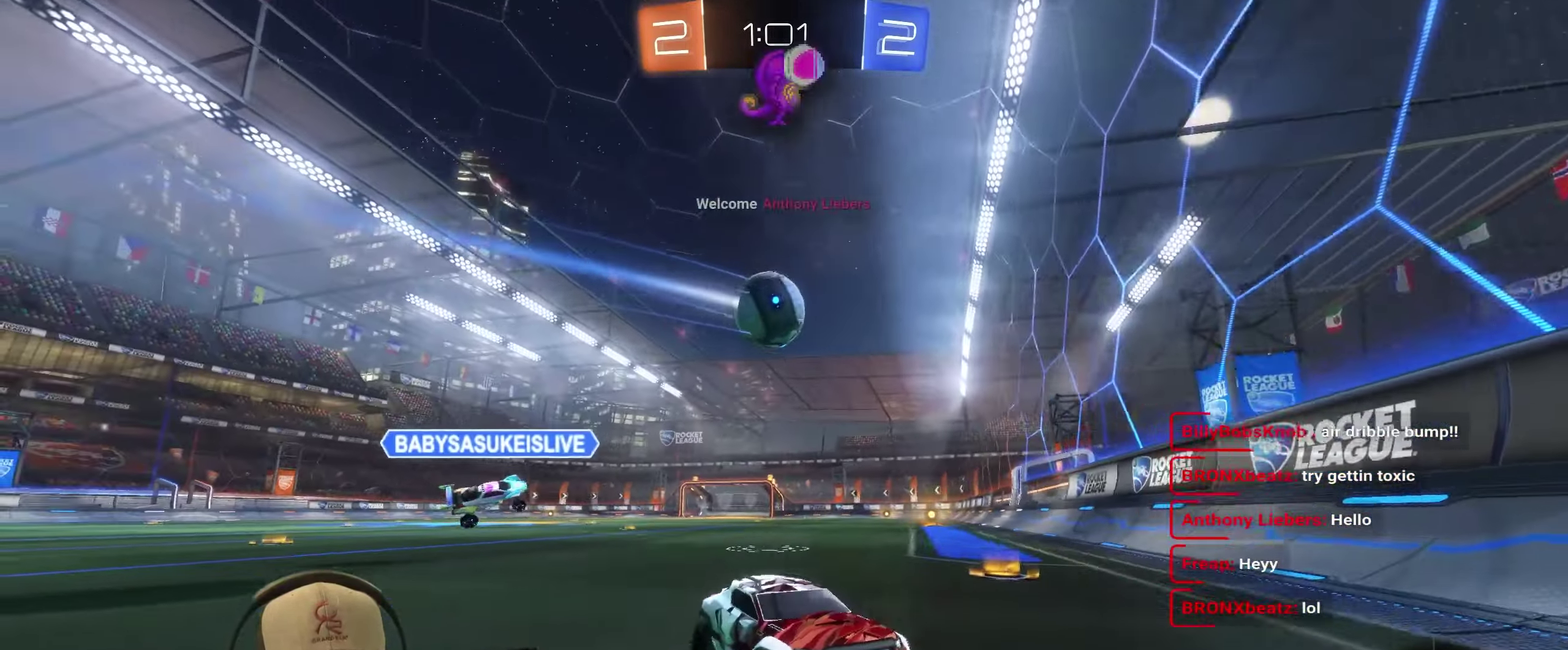
{"buttons": ["TRIANGLE", "R2"], "left_stick": "center", "right_stick": "center", "events": [[16, "R2", "down"], [217, "left_stick", "up-right"], [400, "left_stick", "right"], [500, "TRIANGLE", "down"], [500, "left_stick", "center"]]}
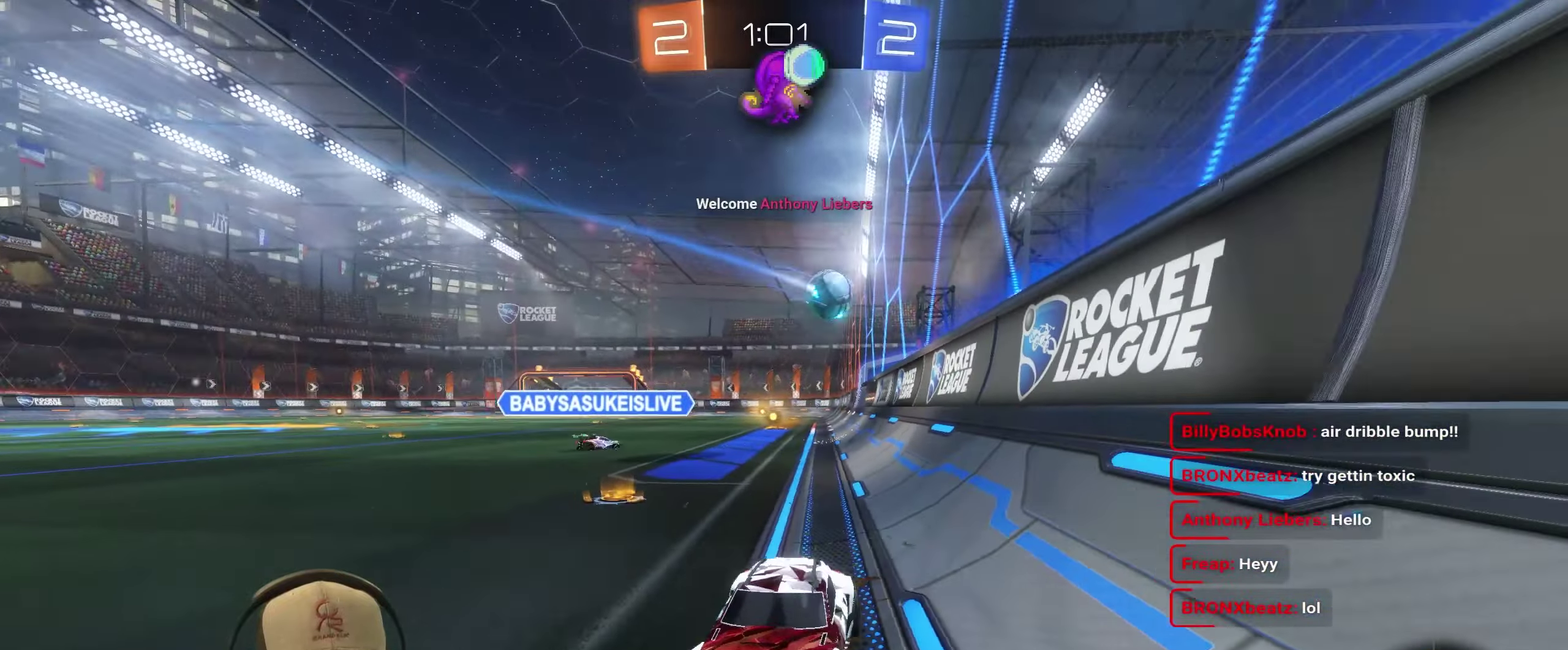
{"buttons": ["R2"], "left_stick": "center", "right_stick": "center", "events": [[117, "TRIANGLE", "up"], [117, "left_stick", "right"], [200, "left_stick", "up-right"], [300, "left_stick", "center"]]}
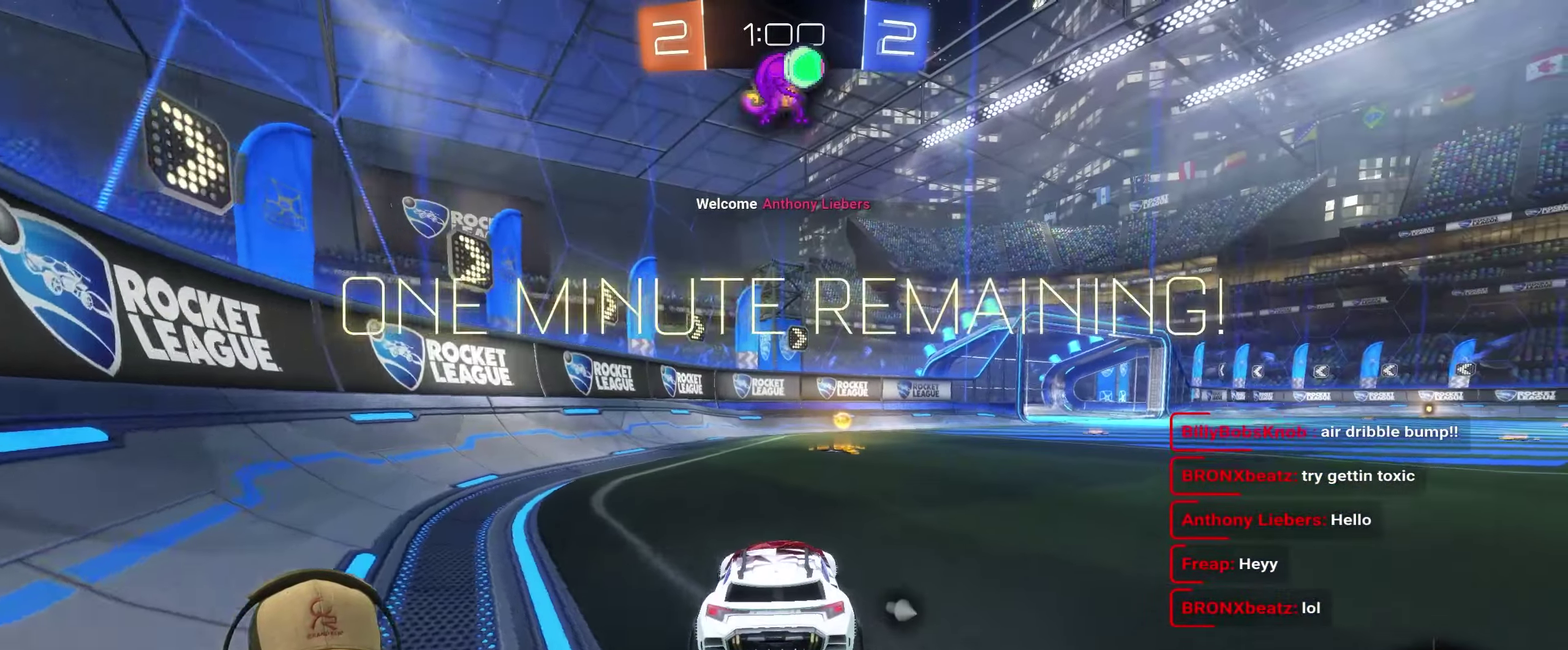
{"buttons": ["R2"], "left_stick": "center", "right_stick": "center", "events": [[67, "TRIANGLE", "down"], [183, "TRIANGLE", "up"]]}
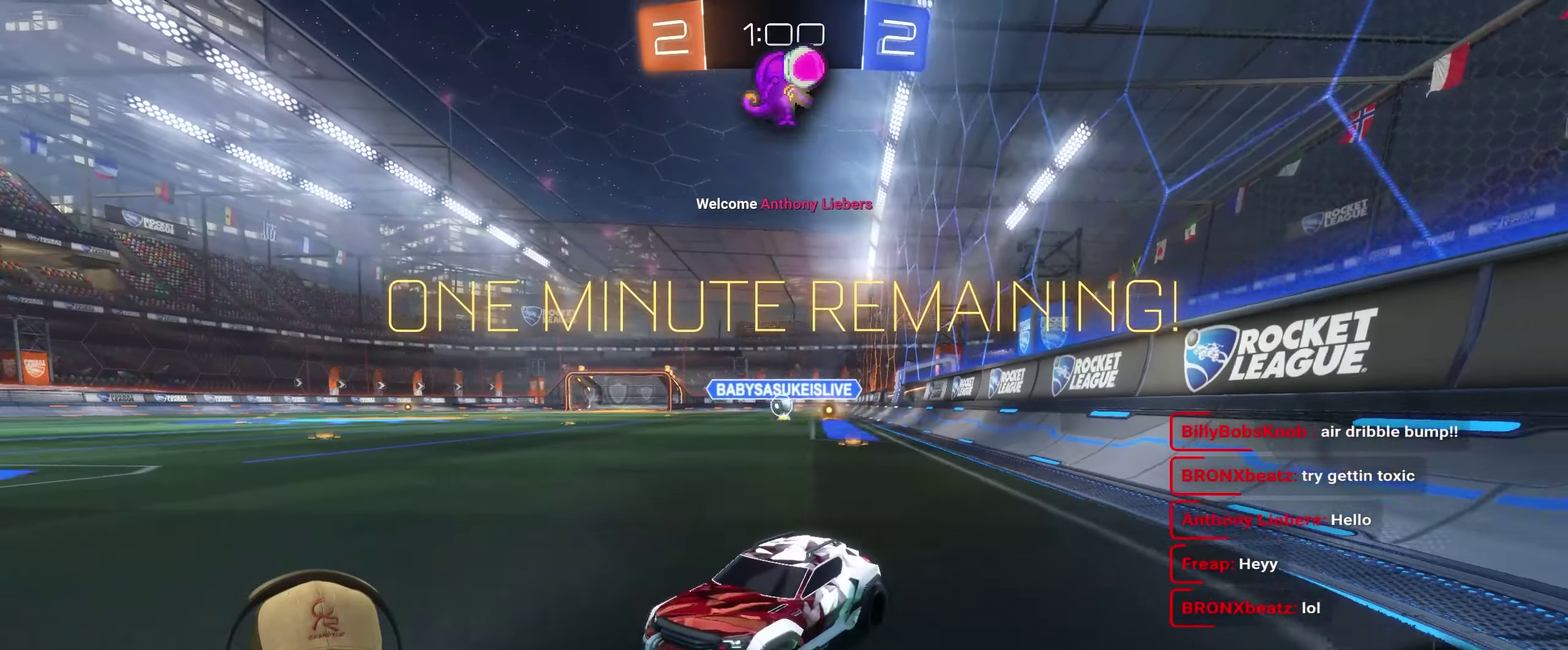
{"buttons": ["R2"], "left_stick": "right", "right_stick": "center", "events": [[17, "left_stick", "right"]]}
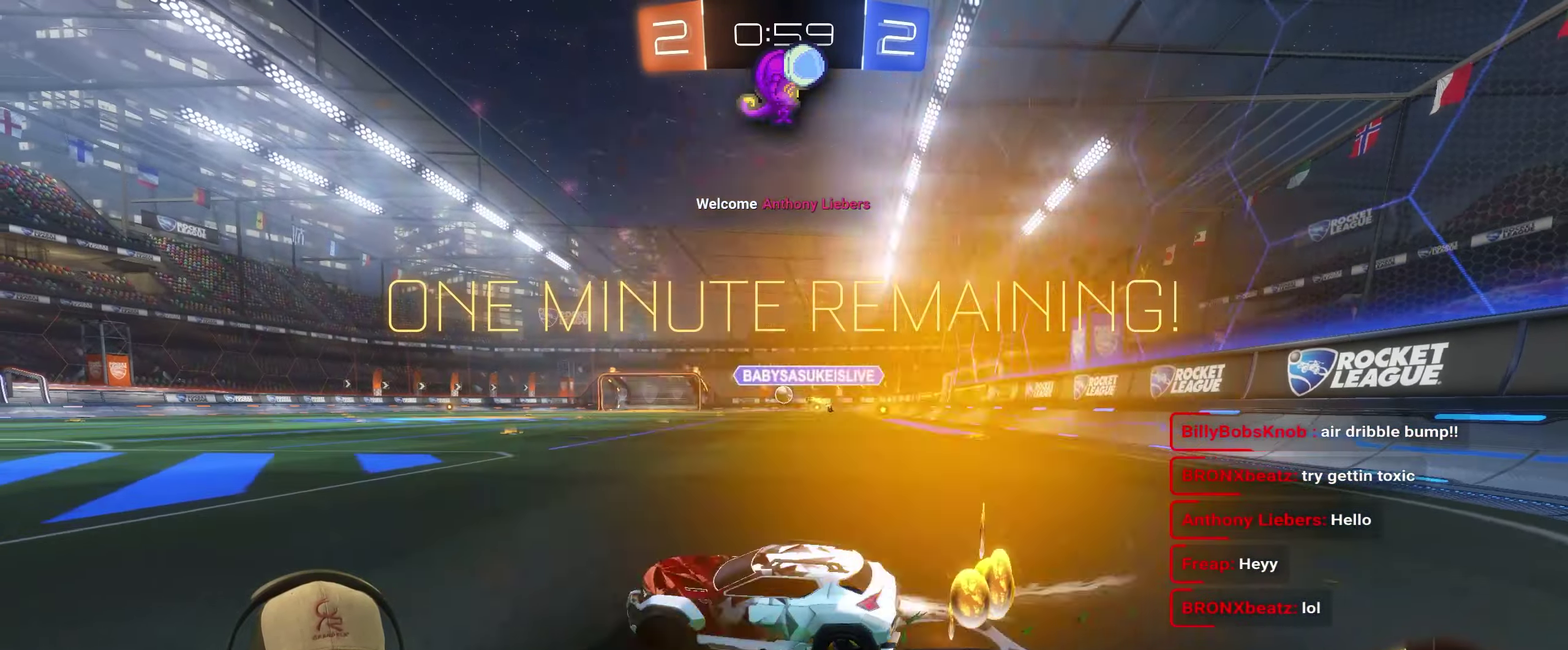
{"buttons": ["CROSS", "R2"], "left_stick": "up-right", "right_stick": "center", "events": [[250, "left_stick", "center"], [350, "CROSS", "down"], [383, "left_stick", "up-right"], [400, "CROSS", "up"], [500, "CROSS", "down"]]}
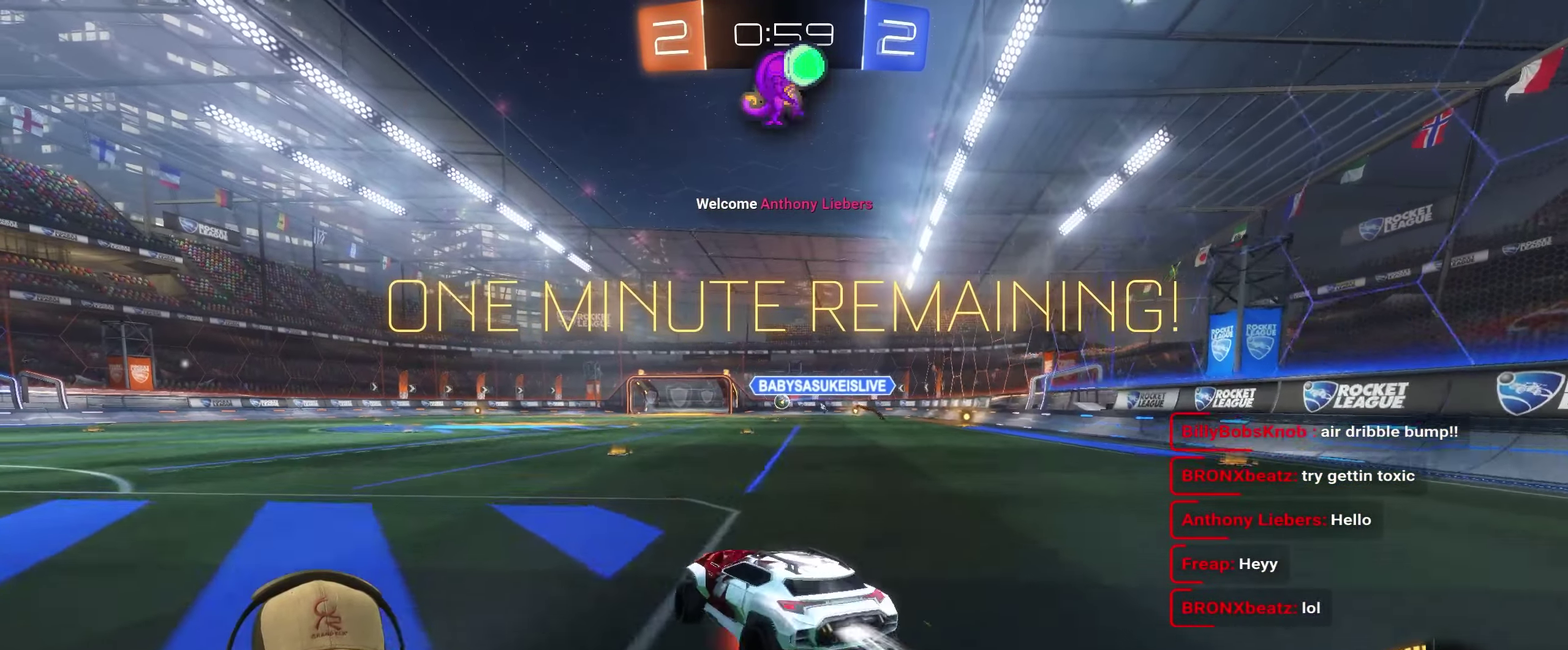
{"buttons": ["R2"], "left_stick": "down-right", "right_stick": "center", "events": [[50, "left_stick", "right"], [100, "CROSS", "up"], [217, "left_stick", "down-right"]]}
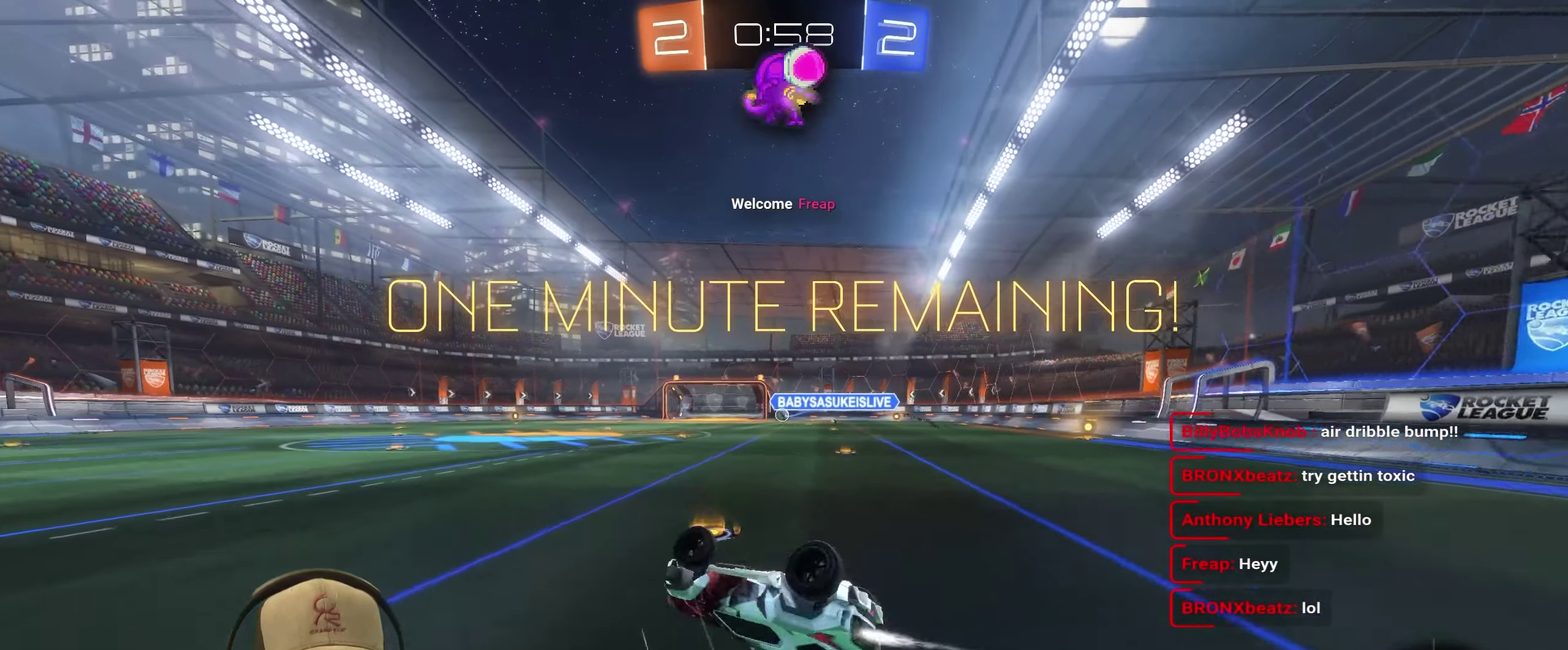
{"buttons": [], "left_stick": "center", "right_stick": "center", "events": [[267, "R2", "up"], [283, "left_stick", "center"]]}
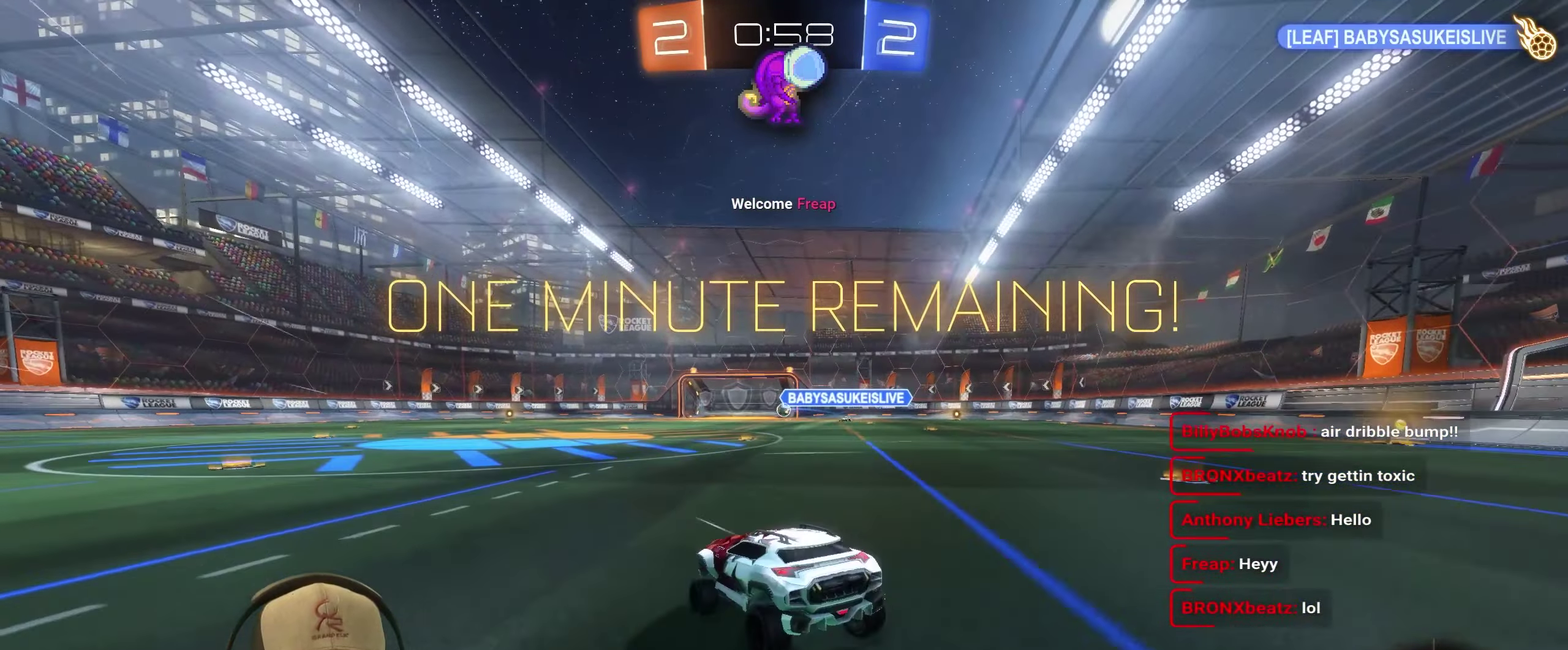
{"buttons": [], "left_stick": "center", "right_stick": "center", "events": []}
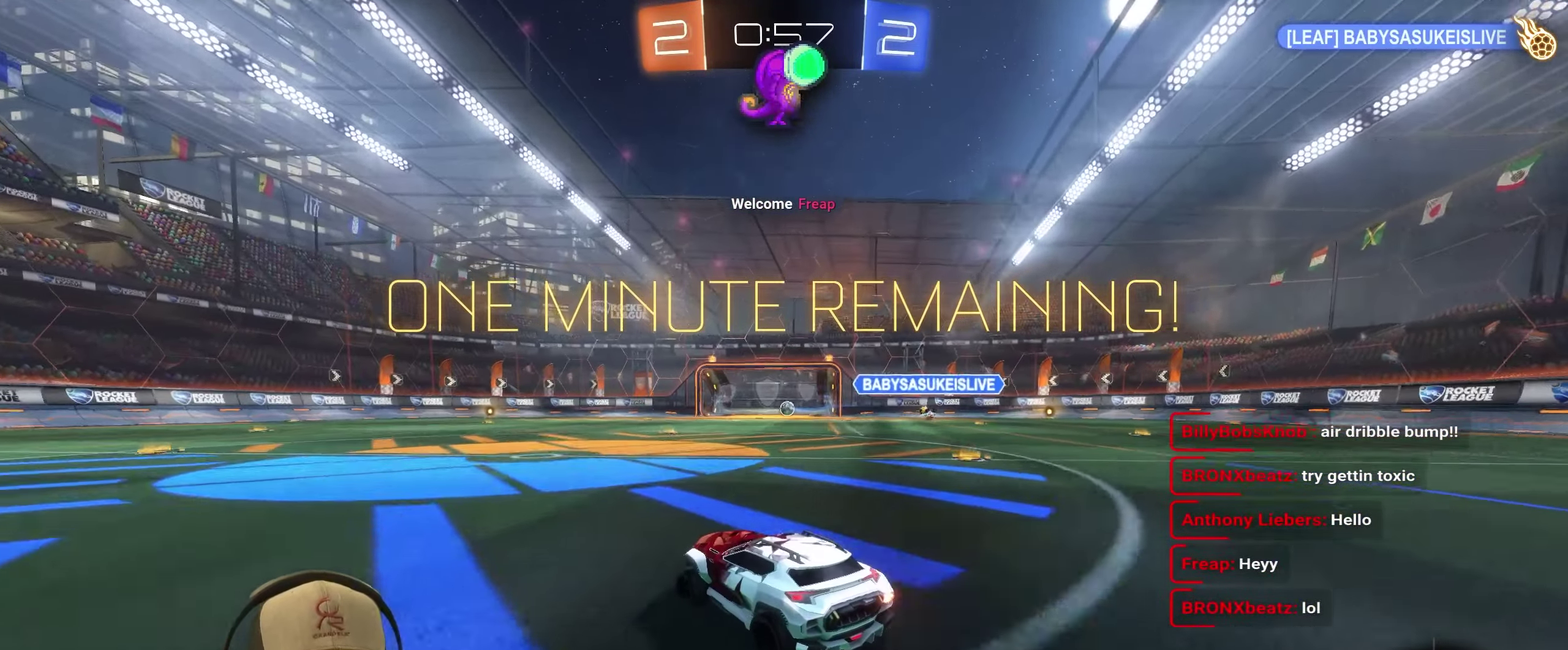
{"buttons": [], "left_stick": "center", "right_stick": "center", "events": []}
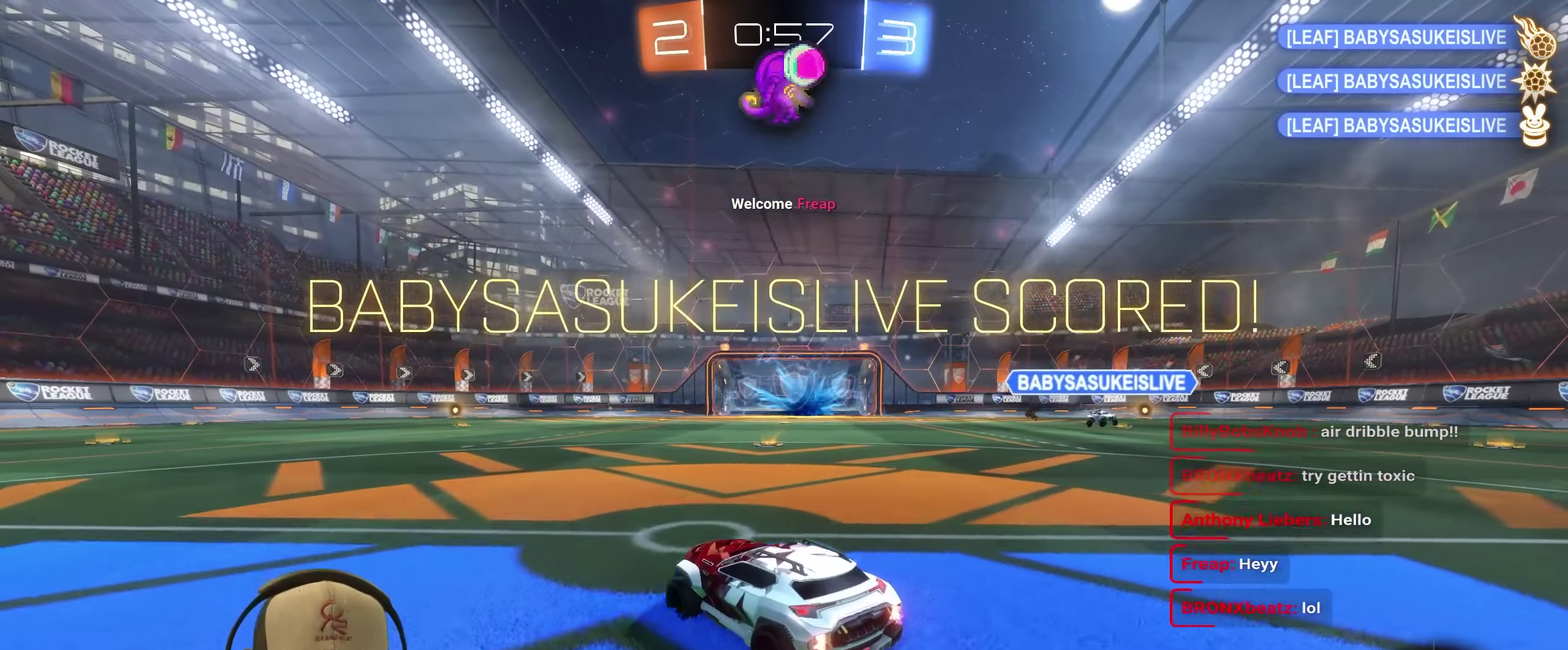
{"buttons": [], "left_stick": "center", "right_stick": "center", "events": []}
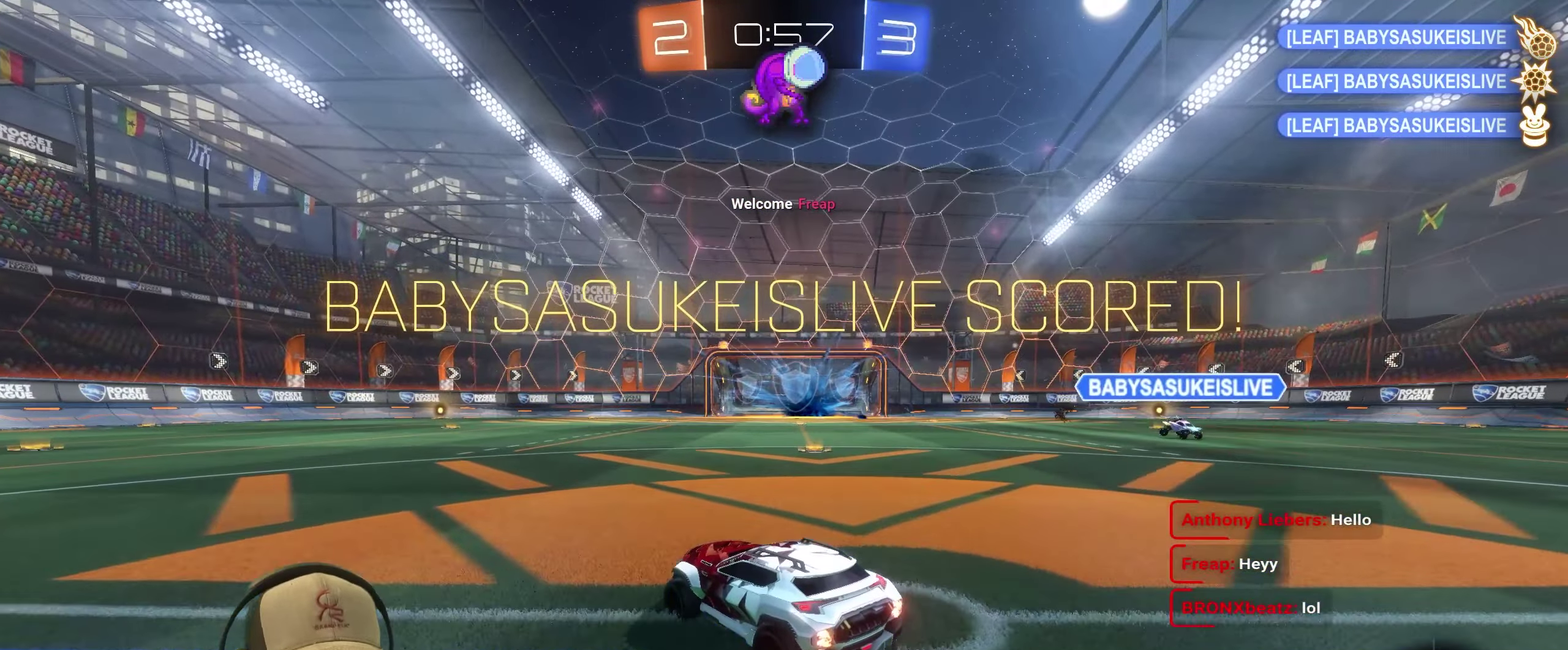
{"buttons": [], "left_stick": "center", "right_stick": "center", "events": []}
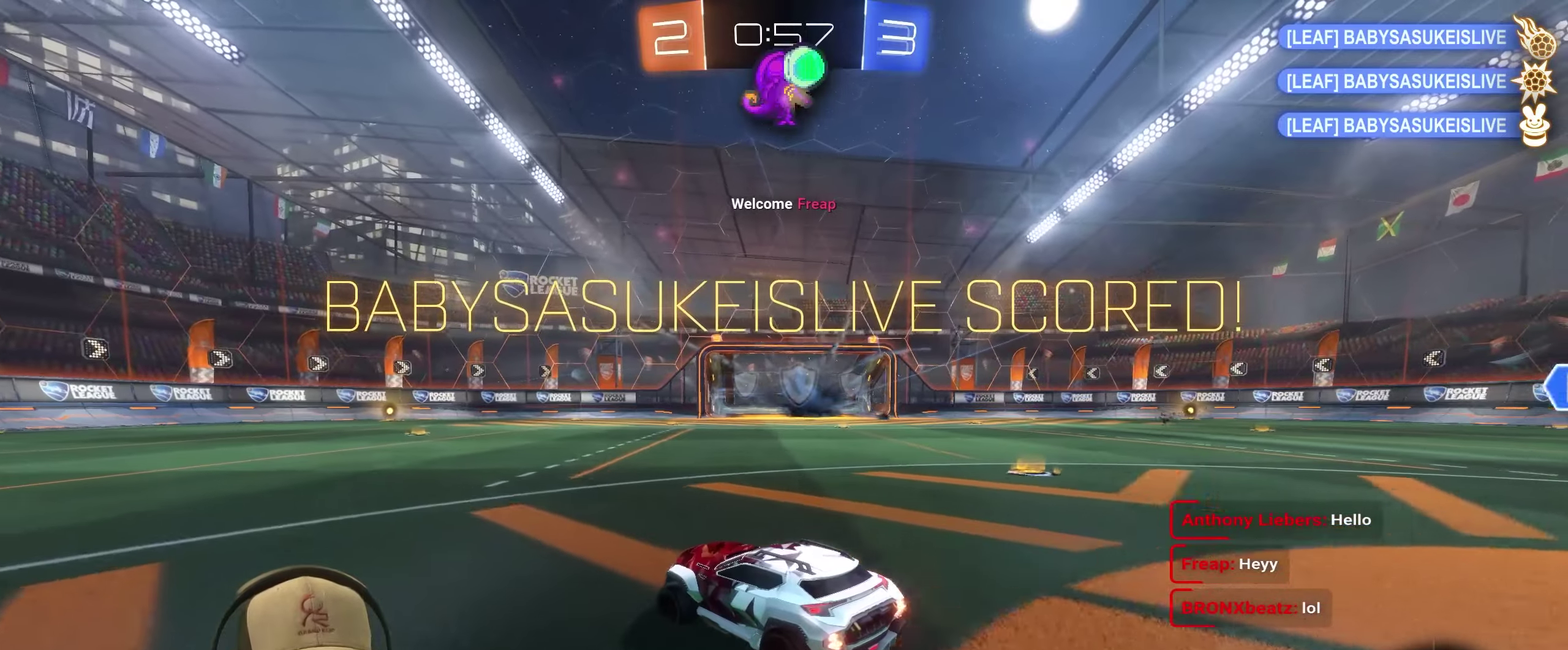
{"buttons": [], "left_stick": "center", "right_stick": "center", "events": []}
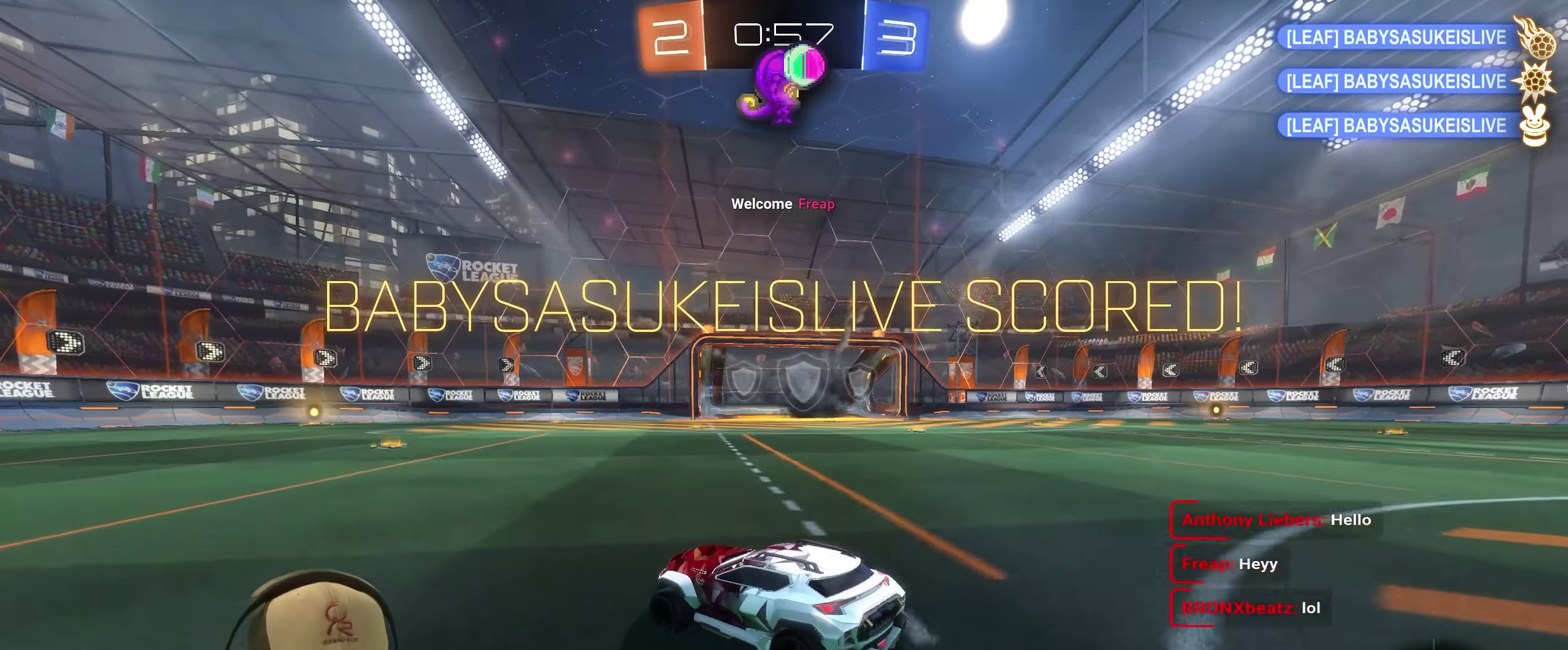
{"buttons": [], "left_stick": "center", "right_stick": "center", "events": []}
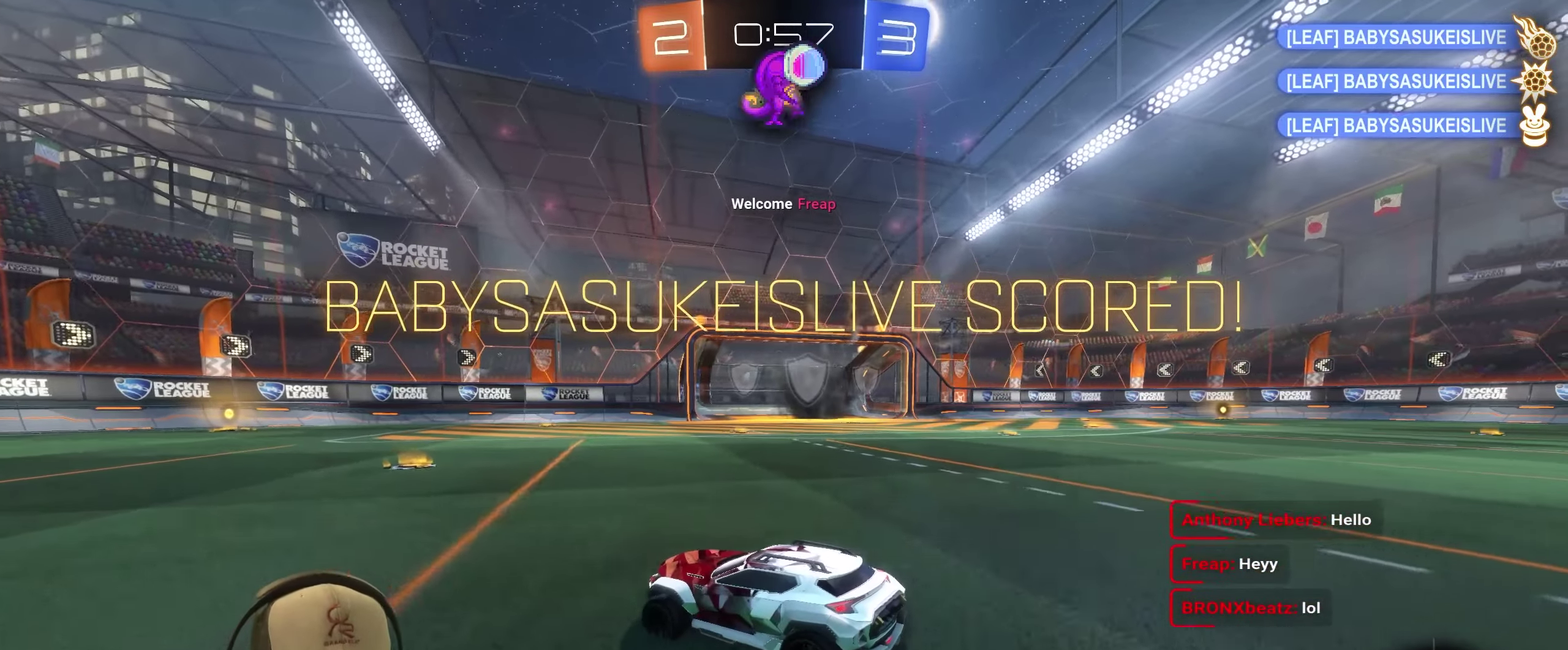
{"buttons": [], "left_stick": "center", "right_stick": "center", "events": []}
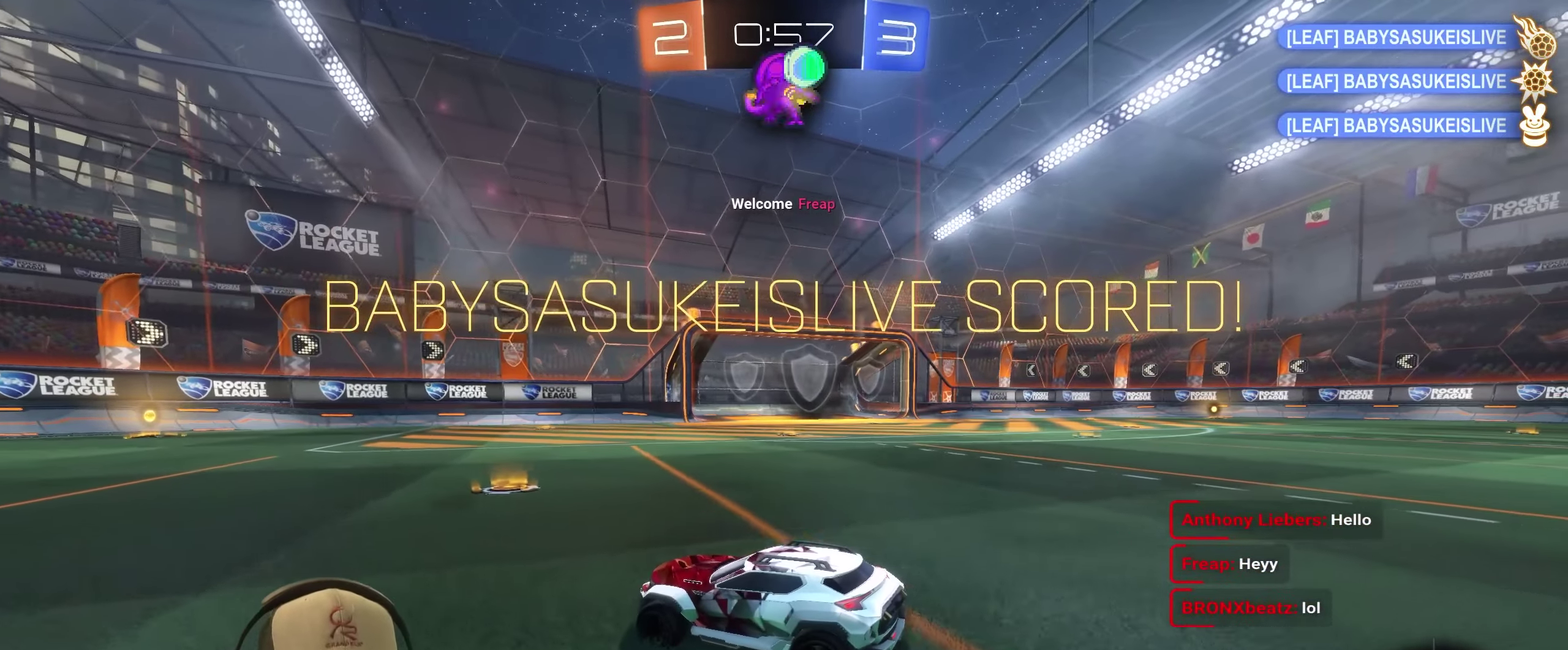
{"buttons": [], "left_stick": "right", "right_stick": "center", "events": [[183, "CROSS", "down"], [283, "CROSS", "up"], [467, "left_stick", "right"]]}
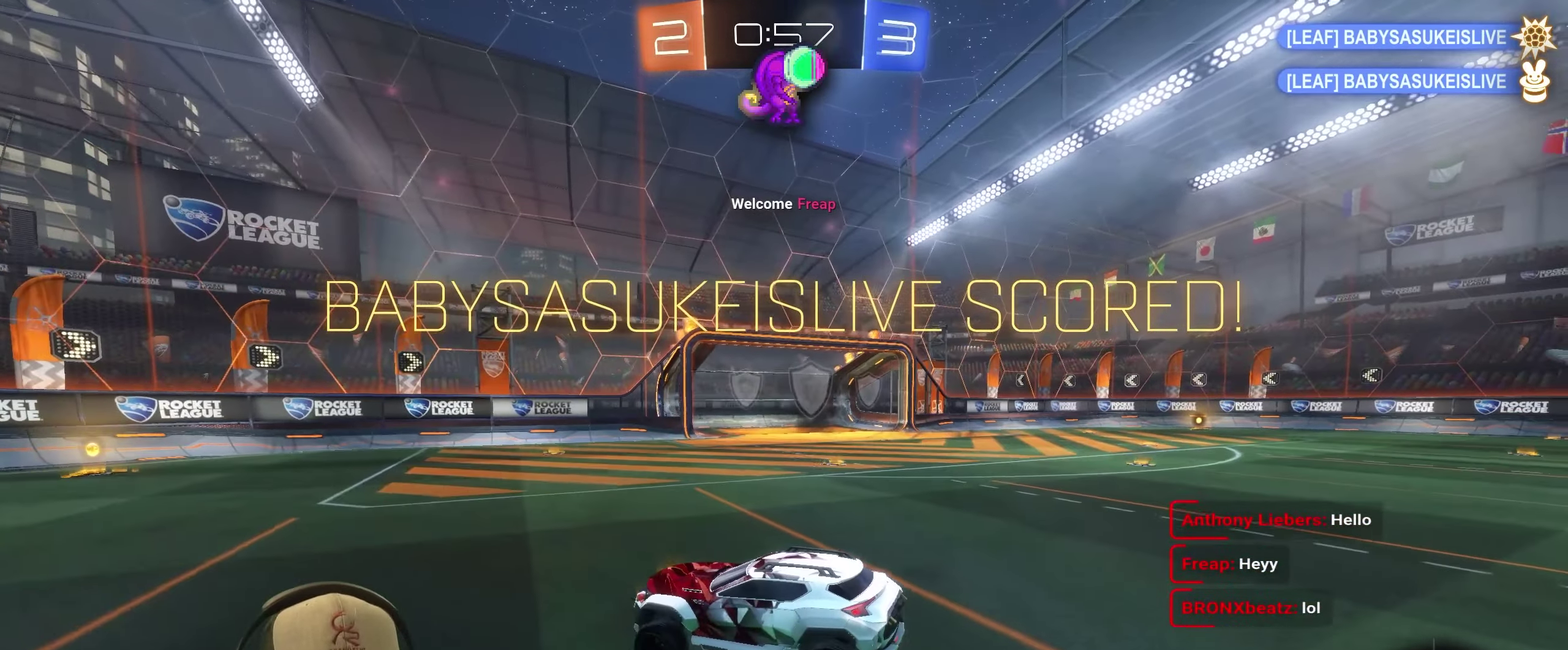
{"buttons": [], "left_stick": "center", "right_stick": "center", "events": [[217, "CROSS", "down"], [217, "left_stick", "down-right"], [367, "CROSS", "up"], [483, "left_stick", "center"]]}
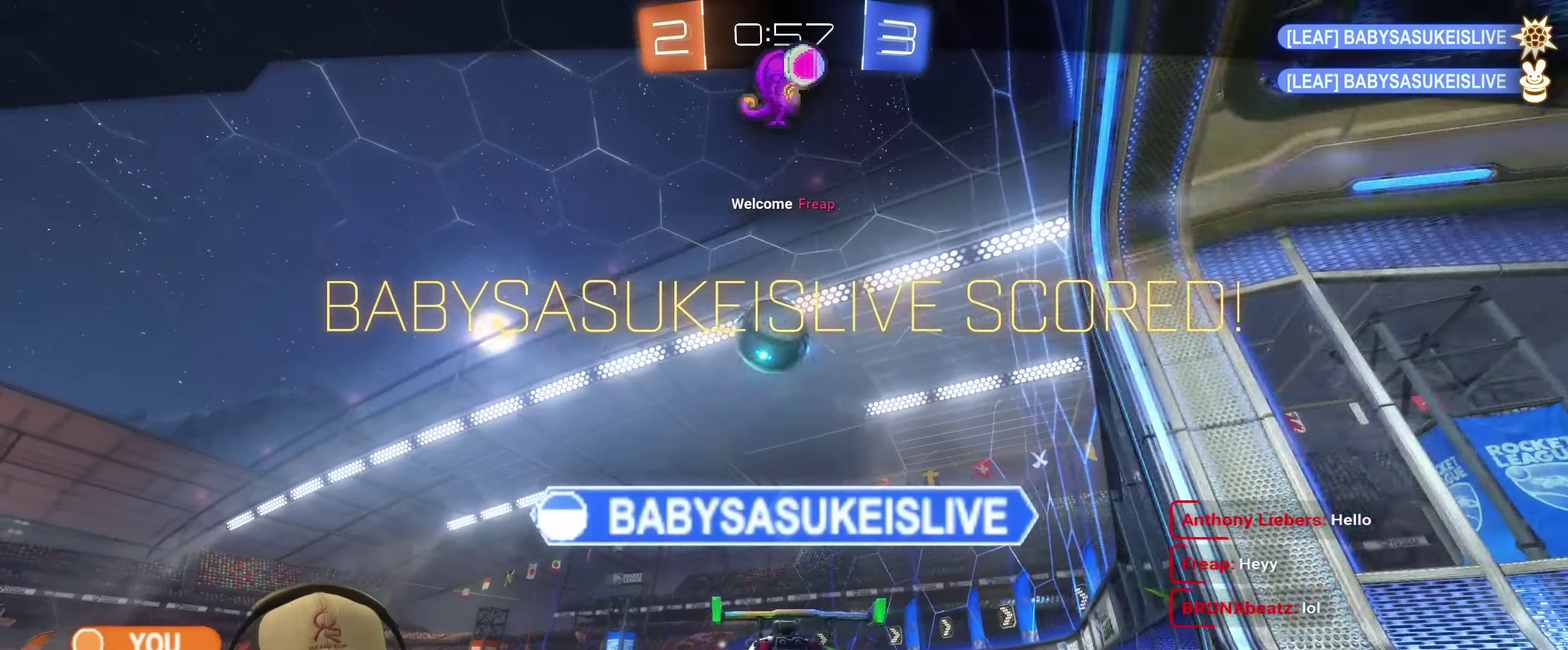
{"buttons": ["CROSS"], "left_stick": "center", "right_stick": "center", "events": [[450, "CROSS", "down"]]}